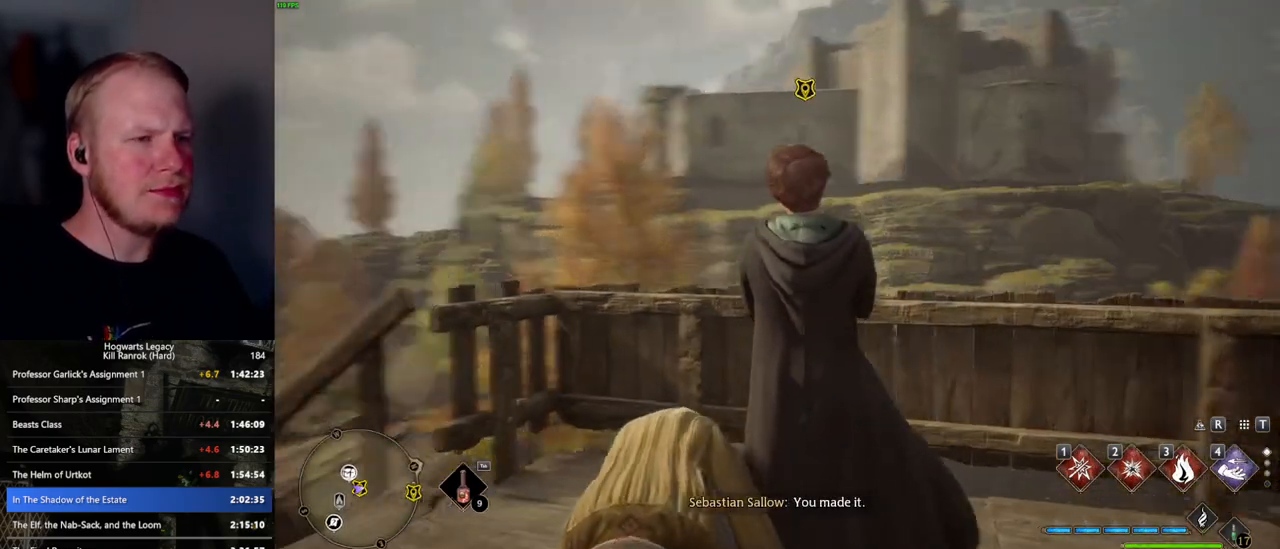
Gameplay with keyboard and mouse; each line is a JSON object with the keys and mouse buttons held at the frame after it. "events" lists presses ("down") and releases ("up") of ".", "/", "0", "1", "2", "3", "4", "5", "6", "7", "8", "9", "a", "alt_l", "alt_r", "b", "backslash", "backspace", "c", "caps_lock", "comma", "ctrl_l", "ctrl_r", "d", "e", "equals", "escape", "f", "f1", "f10", "f11", "f12", "f2", "f3", "f4", "f5", "f6", "f7", "f8", "f9", "g", "h", "i", "j", "k", "l", "lbracket", "m", "minus", "n", "o", "p", "q", "quote", "r", "rbracket", "return", "s", "semicolon", "shift_l", "shift_r", "space", "super_l", "super_r", "t", "tab", "tilde", "u", "v", "w", "x", "y", "z", "mouse_left", "mouse_wheel", "mouse_right", "mouse_mb4" and "mouse_mb5" between this image and that frame as [ms after this image, input, new state], when the widget could be followed in between. "mouse_left", "mouse_wheel", "mouse_right", "mouse_mb4", "mouse_mb5" = the "left", "wheel", "right", "mb4", "mb5" buttons of the "mouse" list. No other keys are recorded. "wheel" means that the mouse wheel is clicked or scrolled. Mouse movement is not recorded.
{"keys": ["f"], "mouse": [], "events": [[134, "f", "down"], [217, "f", "up"], [300, "f", "down"], [367, "f", "up"], [450, "f", "down"]]}
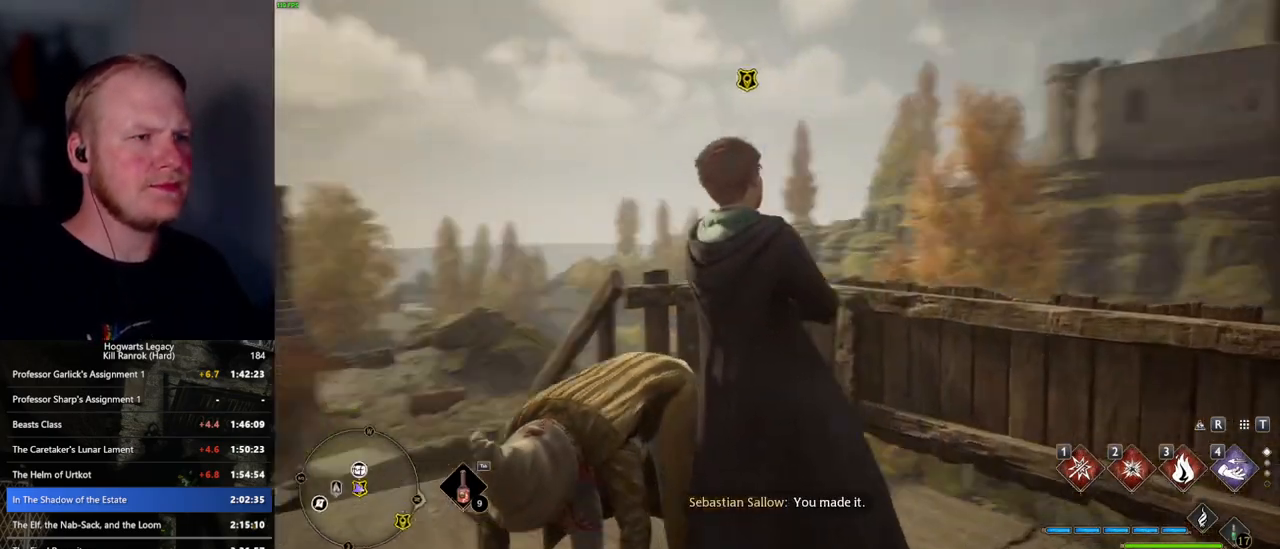
{"keys": [], "mouse": [], "events": [[17, "f", "up"], [100, "f", "down"], [167, "f", "up"], [250, "f", "down"], [317, "f", "up"], [400, "f", "down"], [467, "f", "up"]]}
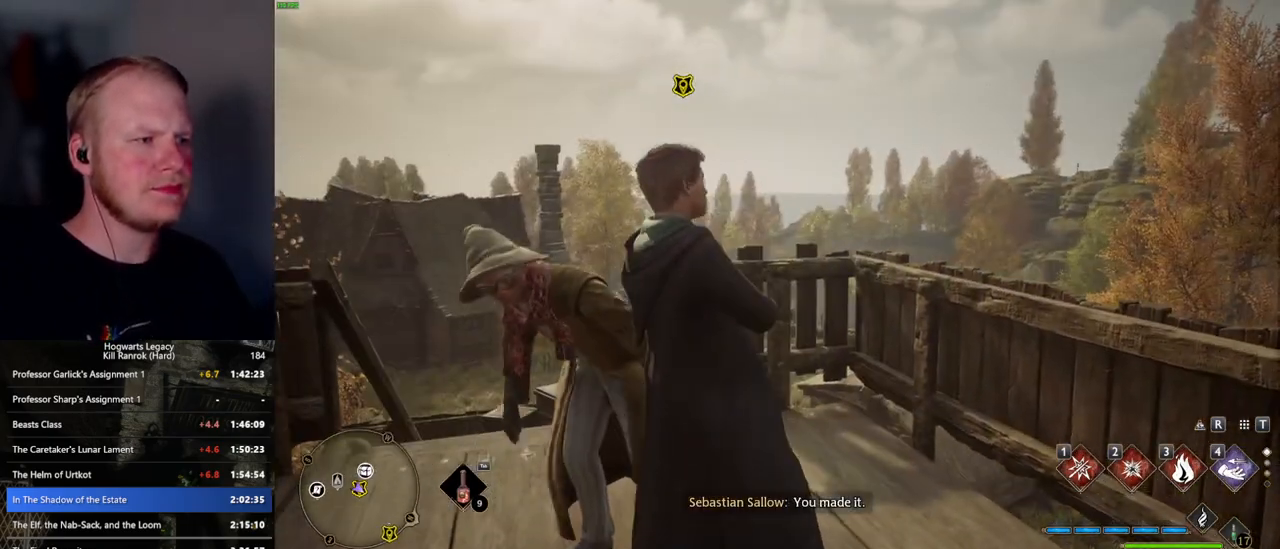
{"keys": ["f"], "mouse": [], "events": [[50, "f", "down"], [100, "f", "up"], [184, "f", "down"], [267, "f", "up"], [334, "f", "down"], [400, "f", "up"], [484, "f", "down"]]}
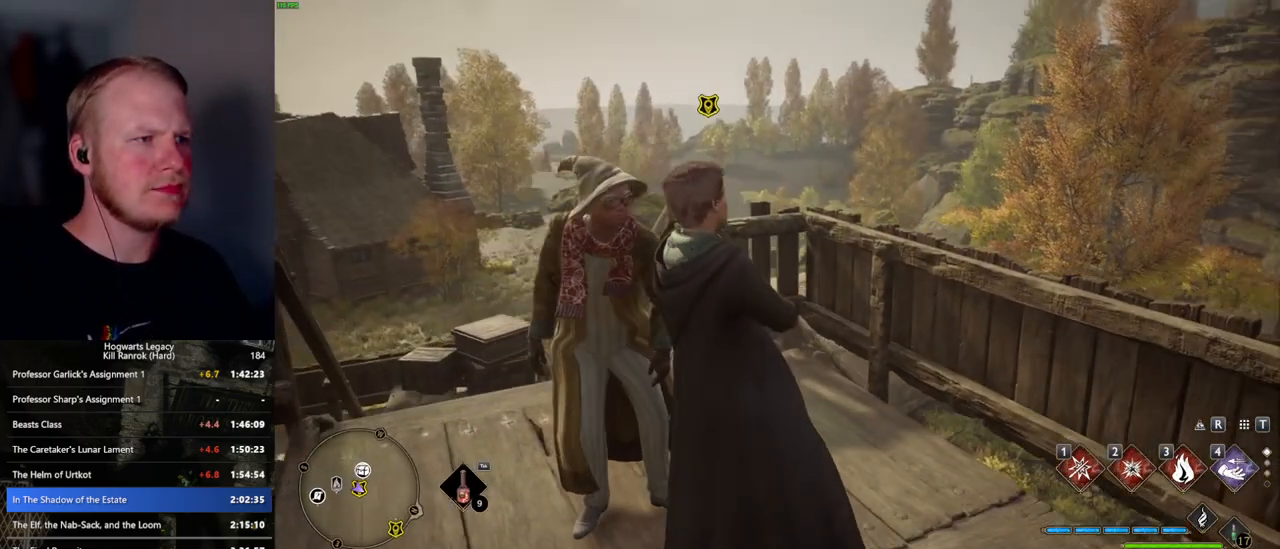
{"keys": [], "mouse": [], "events": [[50, "f", "up"], [134, "f", "down"], [184, "f", "up"], [267, "f", "down"], [334, "f", "up"], [417, "f", "down"], [484, "f", "up"]]}
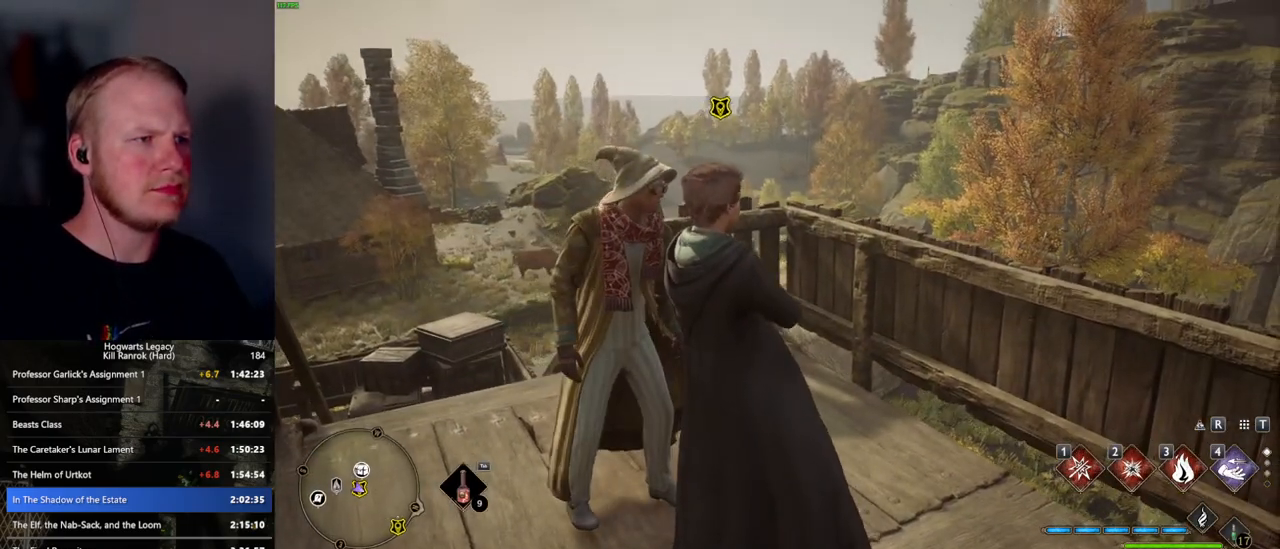
{"keys": [], "mouse": [], "events": [[84, "f", "down"], [134, "f", "up"], [234, "f", "down"], [267, "f", "up"], [367, "f", "down"], [450, "f", "up"]]}
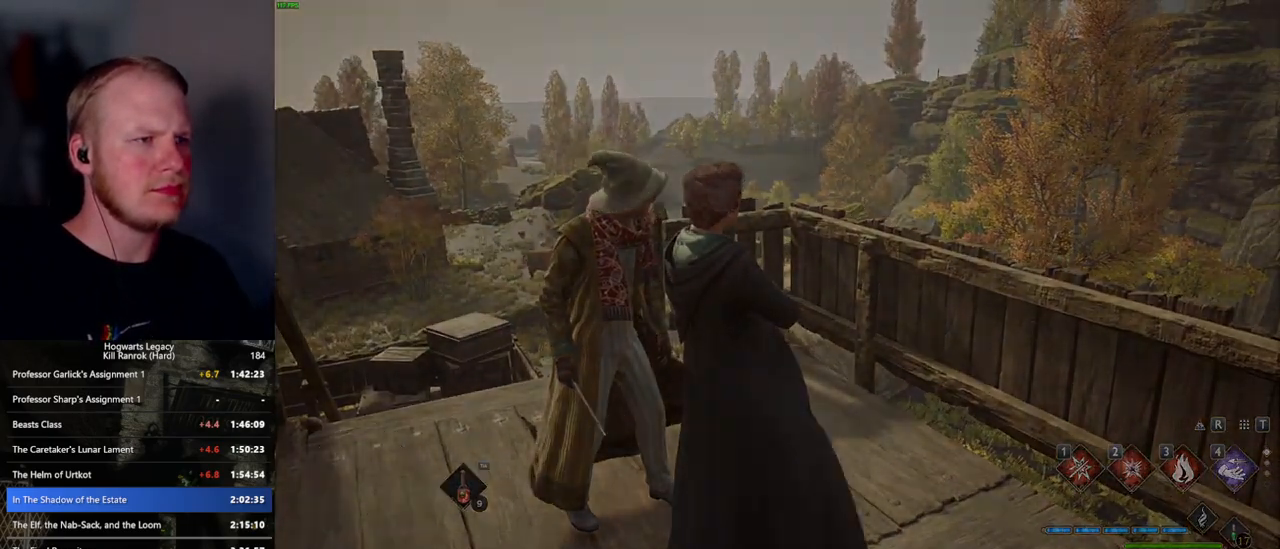
{"keys": [], "mouse": ["wheel"], "events": [[334, "mouse_wheel", "down"], [350, "mouse_wheel", "up"], [367, "q", "down"], [384, "space", "down"], [400, "mouse_wheel", "down"], [434, "mouse_wheel", "up"], [434, "q", "up"], [450, "space", "up"], [484, "mouse_wheel", "down"]]}
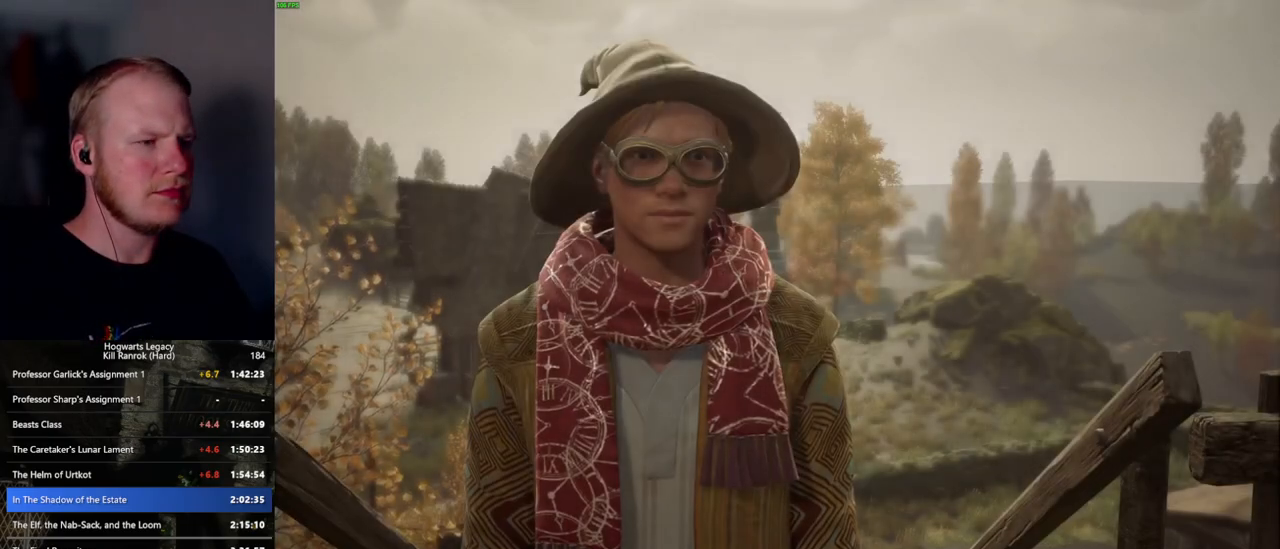
{"keys": [], "mouse": [], "events": [[34, "mouse_wheel", "up"], [34, "q", "down"], [50, "space", "down"], [100, "q", "up"], [100, "space", "up"], [200, "q", "down"], [200, "space", "down"], [250, "q", "up"], [267, "mouse_wheel", "down"], [284, "mouse_wheel", "up"], [284, "space", "up"], [317, "mouse_wheel", "down"], [334, "mouse_wheel", "up"], [350, "mouse_wheel", "down"], [367, "mouse_wheel", "up"], [367, "space", "down"], [417, "space", "up"]]}
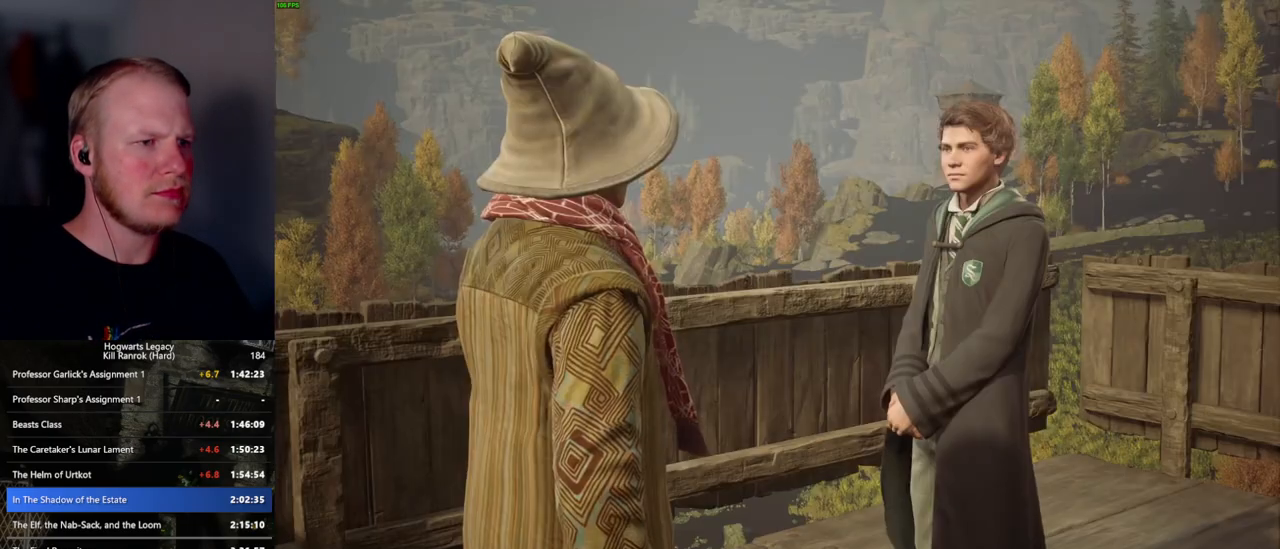
{"keys": ["q"], "mouse": [], "events": [[17, "q", "down"], [34, "space", "down"], [84, "space", "up"], [100, "q", "up"], [150, "mouse_wheel", "down"], [167, "mouse_wheel", "up"], [184, "mouse_wheel", "down"], [184, "q", "down"], [184, "space", "down"], [200, "mouse_wheel", "up"], [234, "mouse_wheel", "down"], [250, "mouse_wheel", "up"], [250, "q", "up"], [250, "space", "up"], [267, "mouse_wheel", "down"], [300, "mouse_wheel", "up"], [334, "q", "down"], [350, "space", "down"], [400, "space", "up"], [417, "q", "up"], [484, "q", "down"]]}
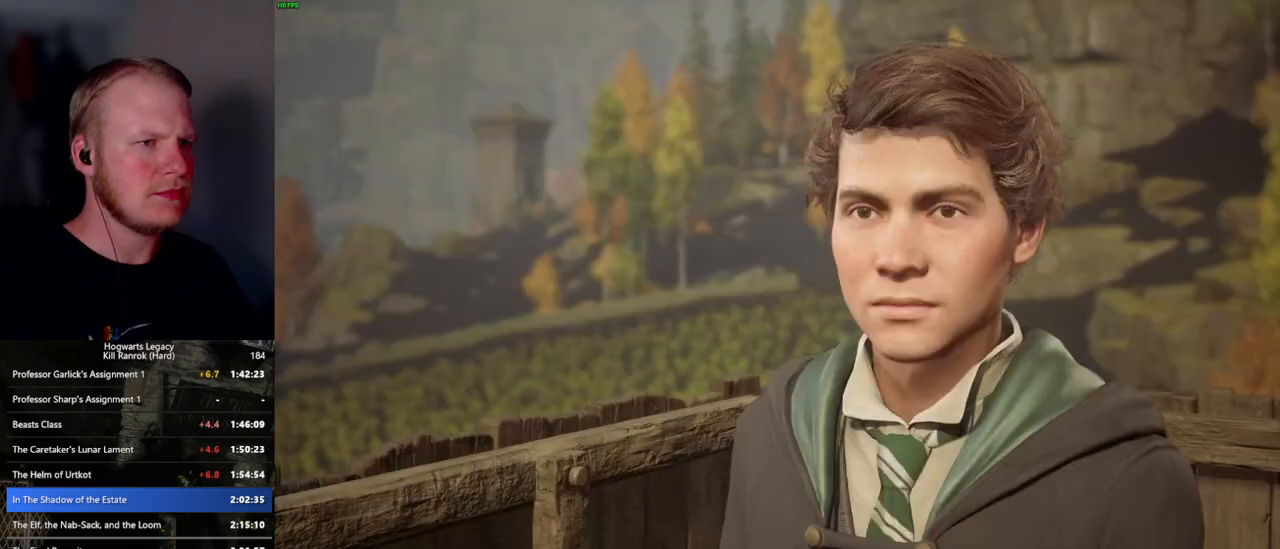
{"keys": ["q", "space"], "mouse": [], "events": [[17, "space", "down"], [50, "mouse_wheel", "down"], [67, "mouse_wheel", "up"], [67, "space", "up"], [84, "mouse_wheel", "down"], [84, "q", "up"], [100, "mouse_wheel", "up"], [117, "mouse_wheel", "down"], [167, "q", "down"], [184, "mouse_wheel", "up"], [184, "space", "down"], [200, "mouse_wheel", "down"], [217, "mouse_wheel", "up"], [217, "q", "up"], [217, "space", "up"], [317, "q", "down"], [334, "space", "down"], [400, "q", "up"], [400, "space", "up"], [467, "mouse_wheel", "down"], [484, "mouse_wheel", "up"], [484, "q", "down"], [500, "space", "down"]]}
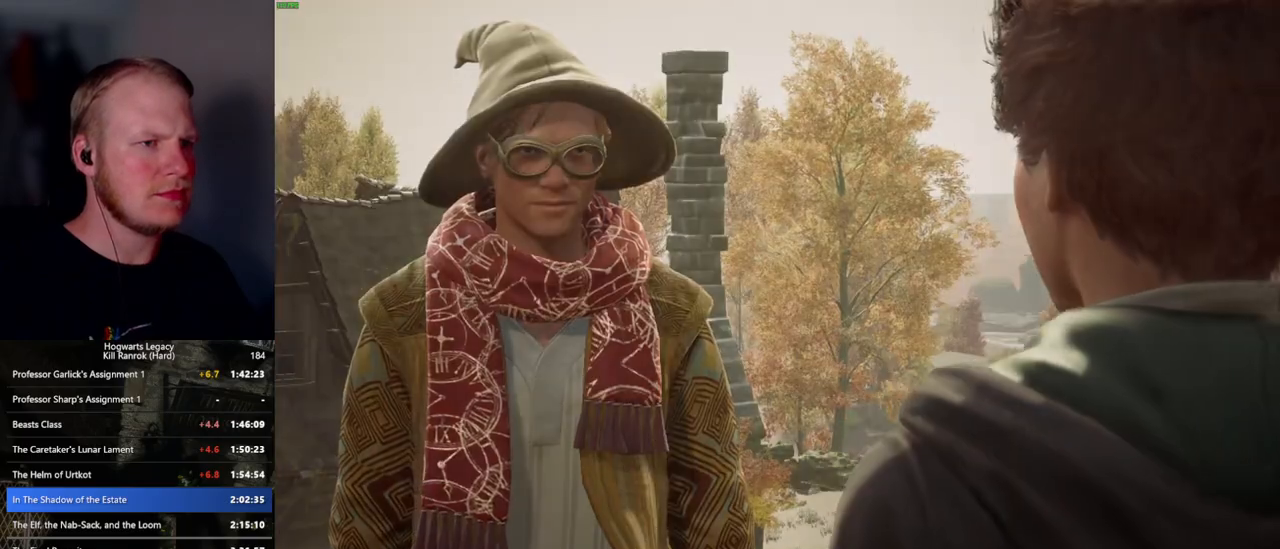
{"keys": ["space"], "mouse": [], "events": [[17, "mouse_wheel", "down"], [50, "mouse_wheel", "up"], [50, "space", "up"], [67, "mouse_wheel", "down"], [67, "q", "up"], [84, "mouse_wheel", "up"], [150, "q", "down"], [184, "space", "down"], [217, "space", "up"], [334, "mouse_wheel", "down"], [367, "space", "down"], [384, "mouse_wheel", "up"], [384, "q", "up"], [400, "mouse_wheel", "down"], [417, "mouse_wheel", "up"], [417, "space", "up"], [434, "mouse_wheel", "down"], [450, "mouse_wheel", "up"], [484, "space", "down"]]}
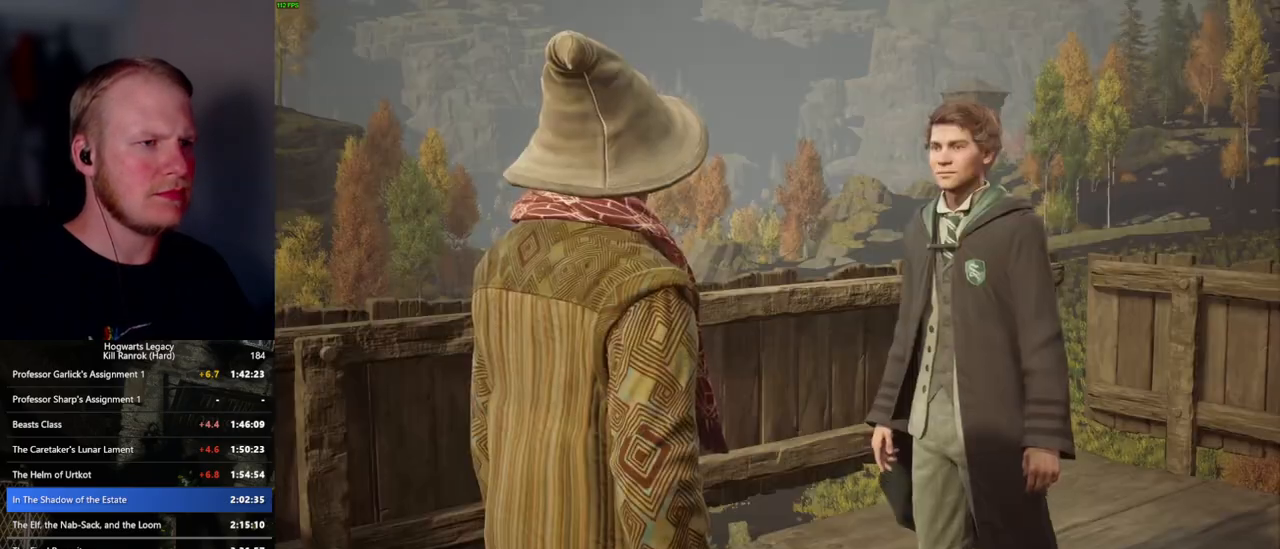
{"keys": ["q", "space"], "mouse": [], "events": [[50, "space", "up"], [150, "q", "down"], [167, "space", "down"], [200, "mouse_wheel", "down"], [200, "space", "up"], [217, "mouse_wheel", "up"], [217, "q", "up"], [234, "mouse_wheel", "down"], [334, "mouse_wheel", "up"], [334, "space", "down"], [350, "mouse_wheel", "down"], [384, "mouse_wheel", "up"], [384, "space", "up"], [484, "q", "down"], [484, "space", "down"]]}
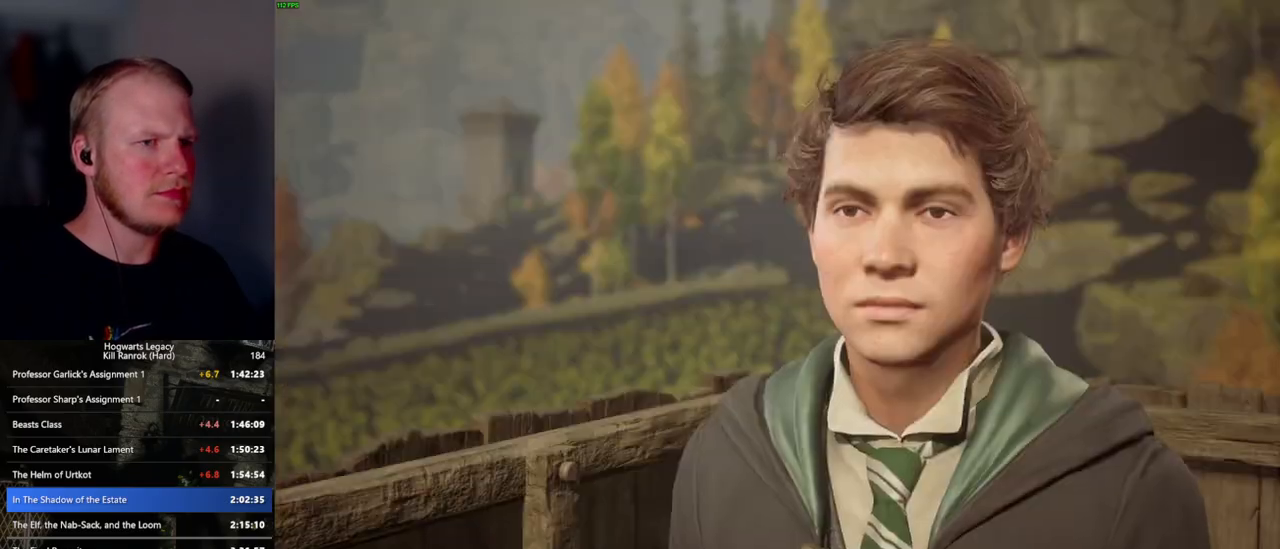
{"keys": ["q", "space"], "mouse": ["wheel"], "events": [[34, "q", "up"], [34, "space", "up"], [117, "mouse_wheel", "down"], [134, "mouse_wheel", "up"], [134, "q", "down"], [150, "space", "down"], [167, "mouse_wheel", "down"], [200, "q", "up"], [200, "space", "up"], [317, "mouse_wheel", "up"], [317, "q", "down"], [367, "q", "up"], [467, "q", "down"], [484, "mouse_wheel", "down"], [484, "space", "down"]]}
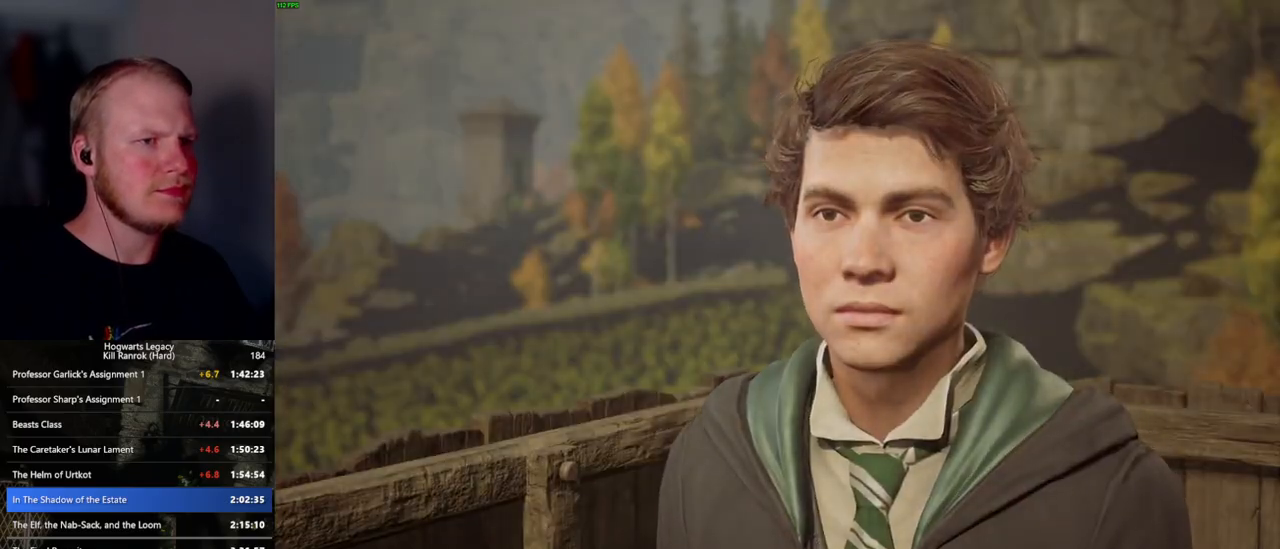
{"keys": [], "mouse": [], "events": [[17, "space", "up"], [34, "q", "up"], [117, "mouse_wheel", "up"], [117, "q", "down"], [134, "space", "down"], [150, "mouse_wheel", "down"], [167, "mouse_wheel", "up"], [184, "q", "up"], [200, "space", "up"]]}
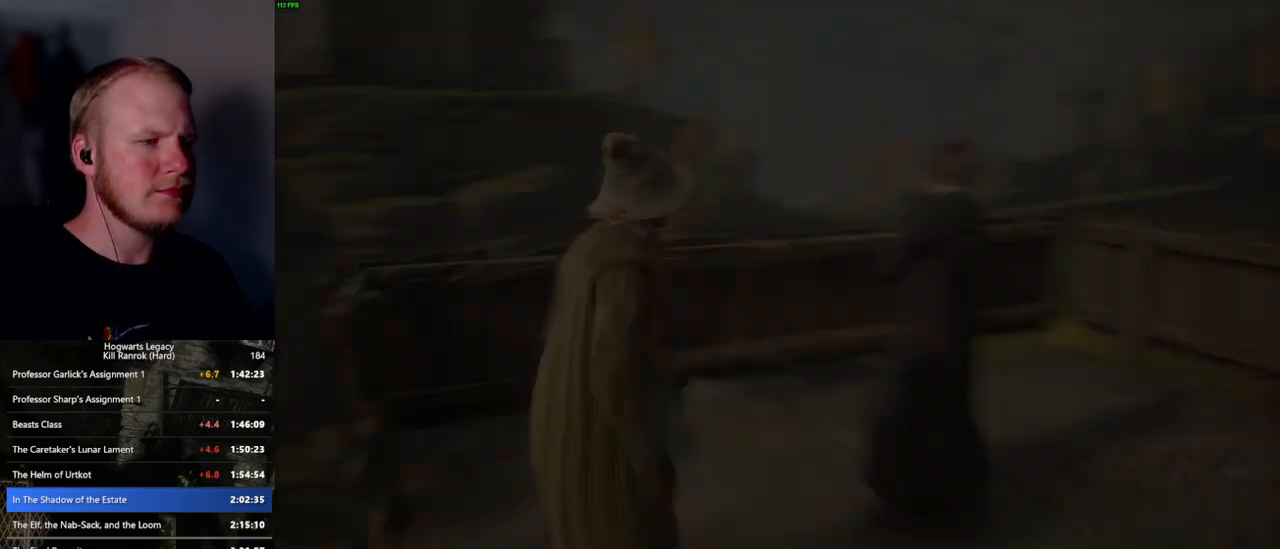
{"keys": ["space", "w"], "mouse": [], "events": [[150, "w", "down"], [384, "space", "down"]]}
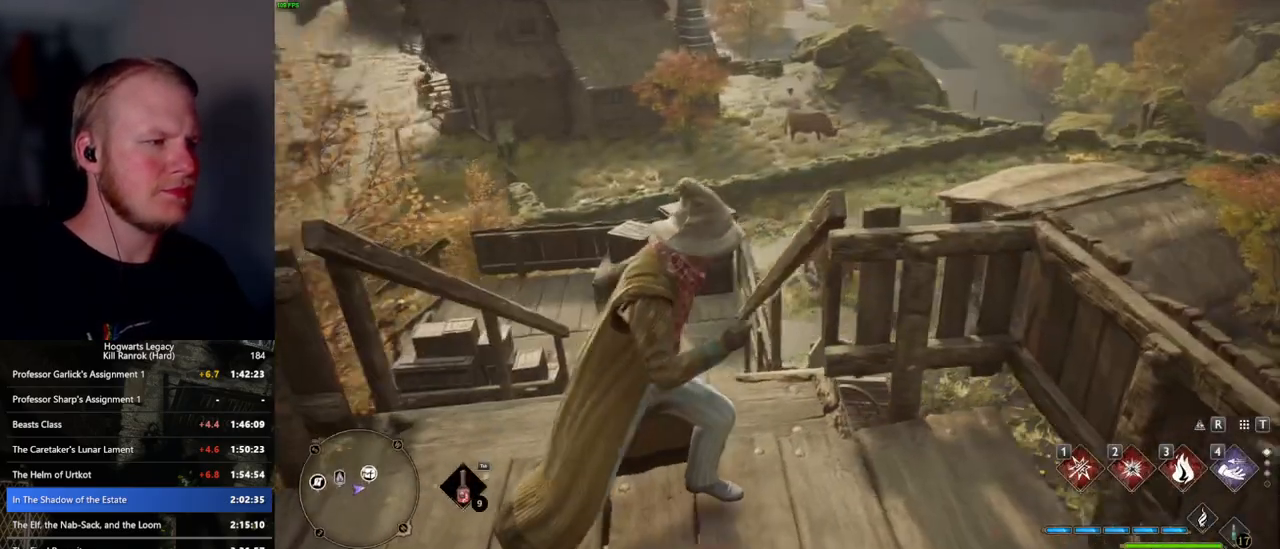
{"keys": ["space", "w"], "mouse": [], "events": []}
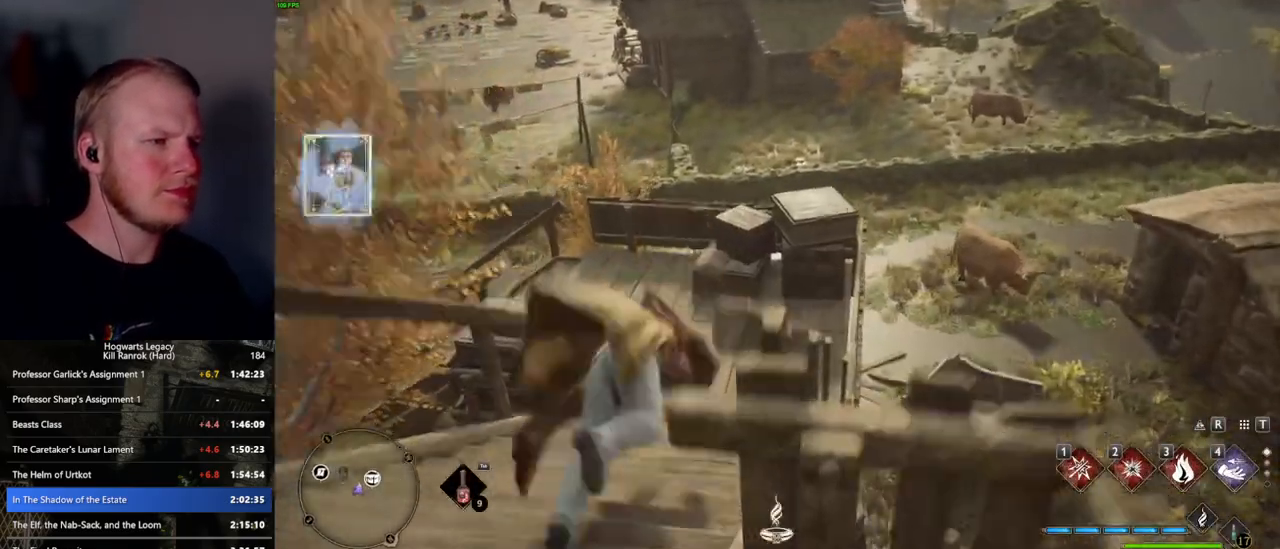
{"keys": ["w"], "mouse": [], "events": [[217, "space", "up"], [267, "shift_l", "down"], [384, "shift_l", "up"]]}
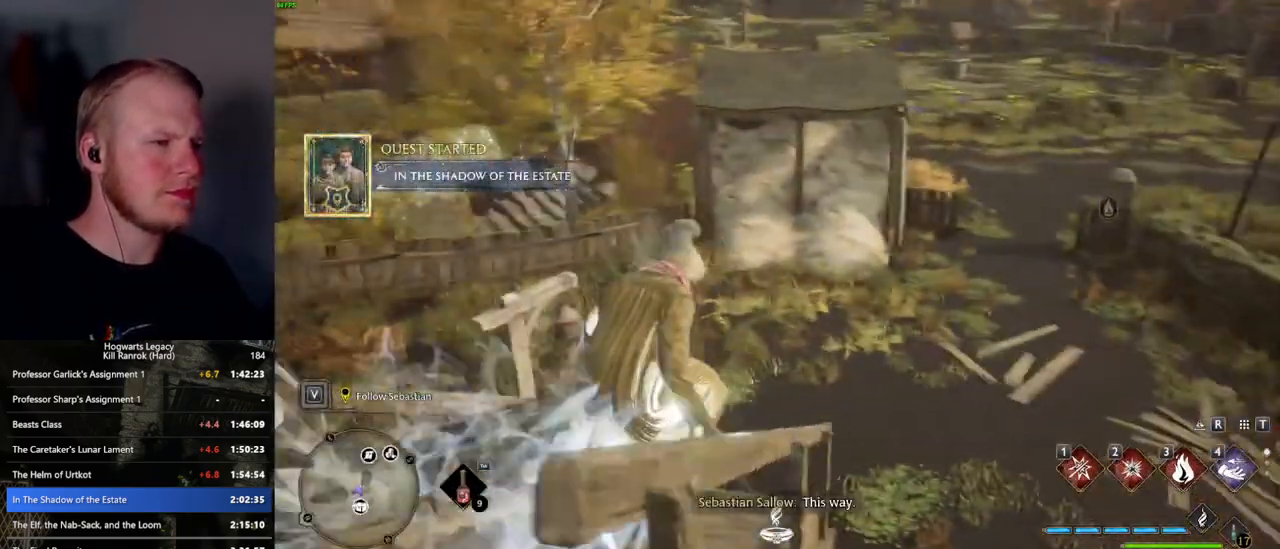
{"keys": ["space", "w"], "mouse": [], "events": [[217, "space", "down"]]}
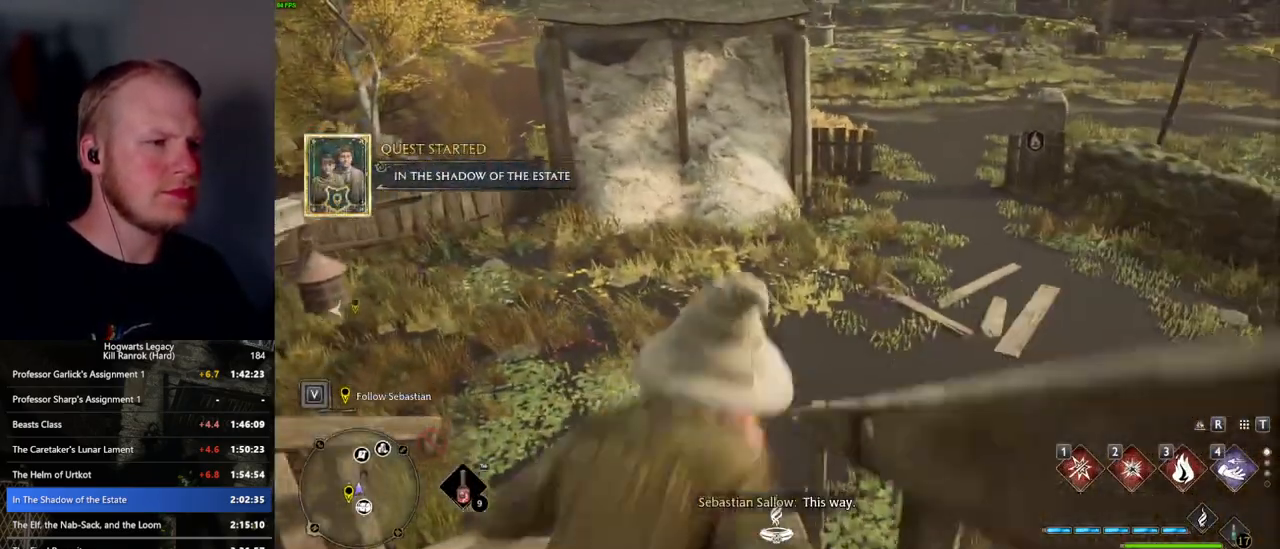
{"keys": ["w"], "mouse": [], "events": [[484, "space", "up"]]}
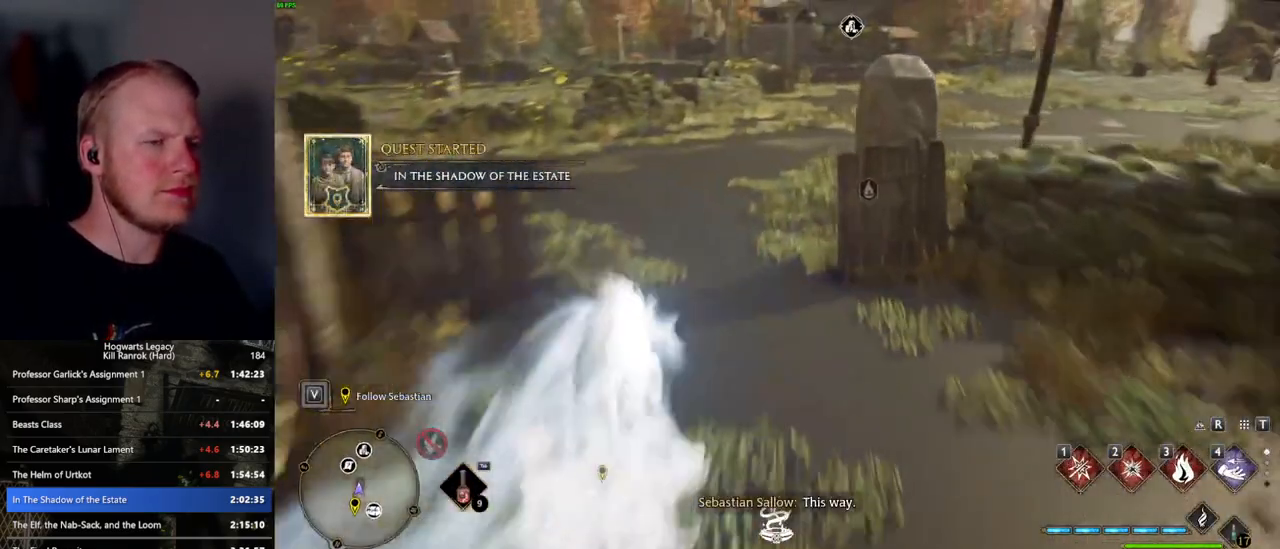
{"keys": ["space", "w"], "mouse": [], "events": [[384, "space", "down"]]}
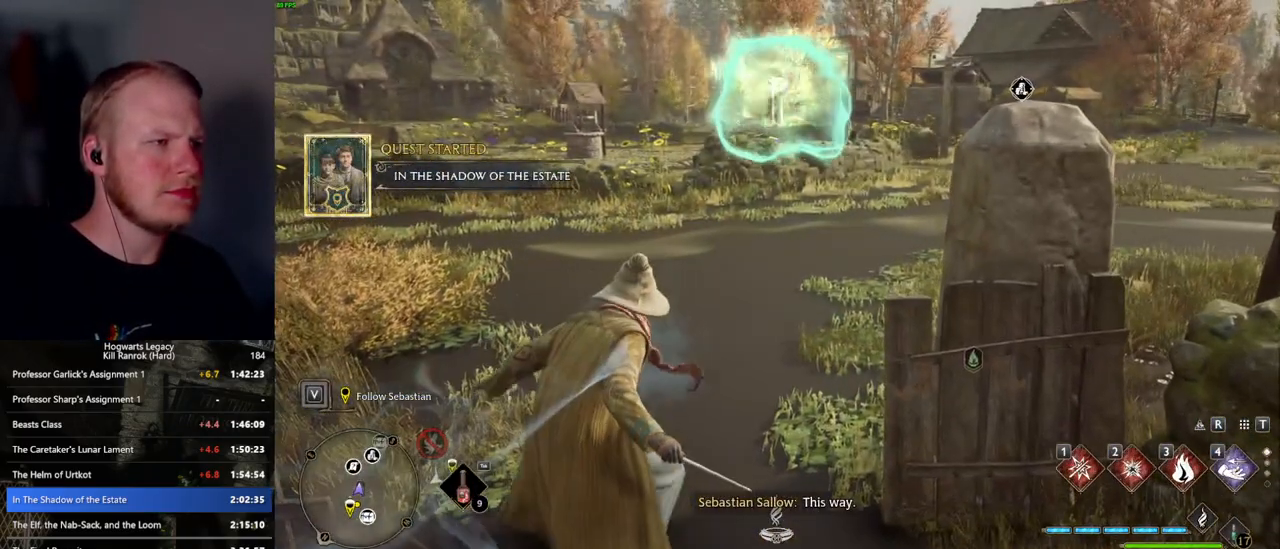
{"keys": ["space", "w"], "mouse": [], "events": []}
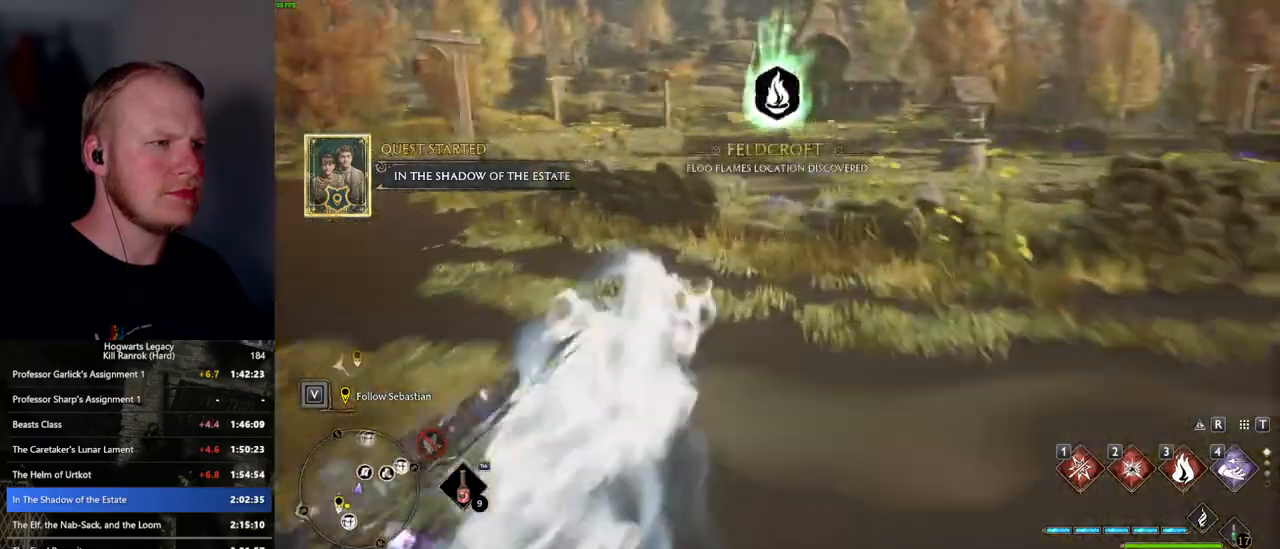
{"keys": ["w"], "mouse": [], "events": [[84, "space", "up"]]}
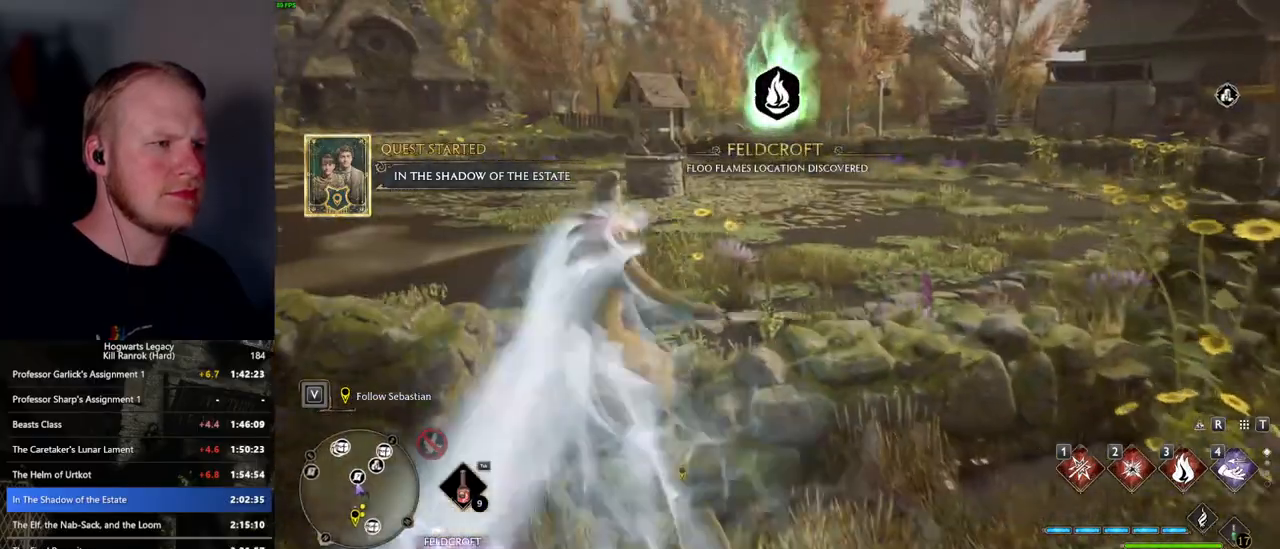
{"keys": ["w"], "mouse": [], "events": [[134, "space", "down"], [500, "space", "up"]]}
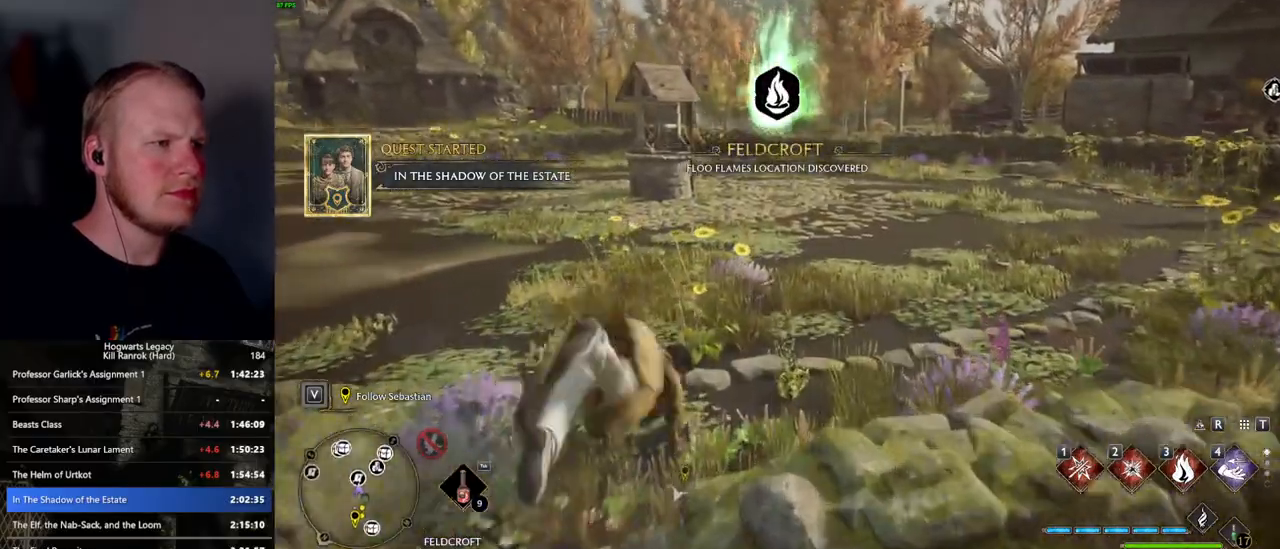
{"keys": ["d"], "mouse": [], "events": [[300, "w", "up"], [467, "d", "down"]]}
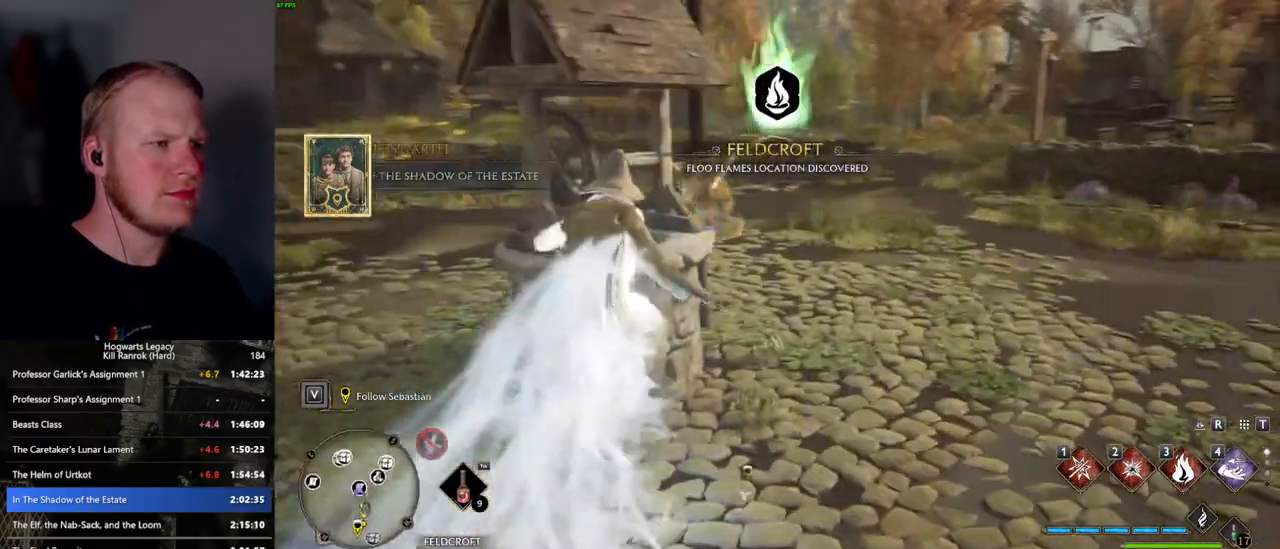
{"keys": [], "mouse": [], "events": [[200, "d", "up"], [350, "r", "down"], [417, "r", "up"]]}
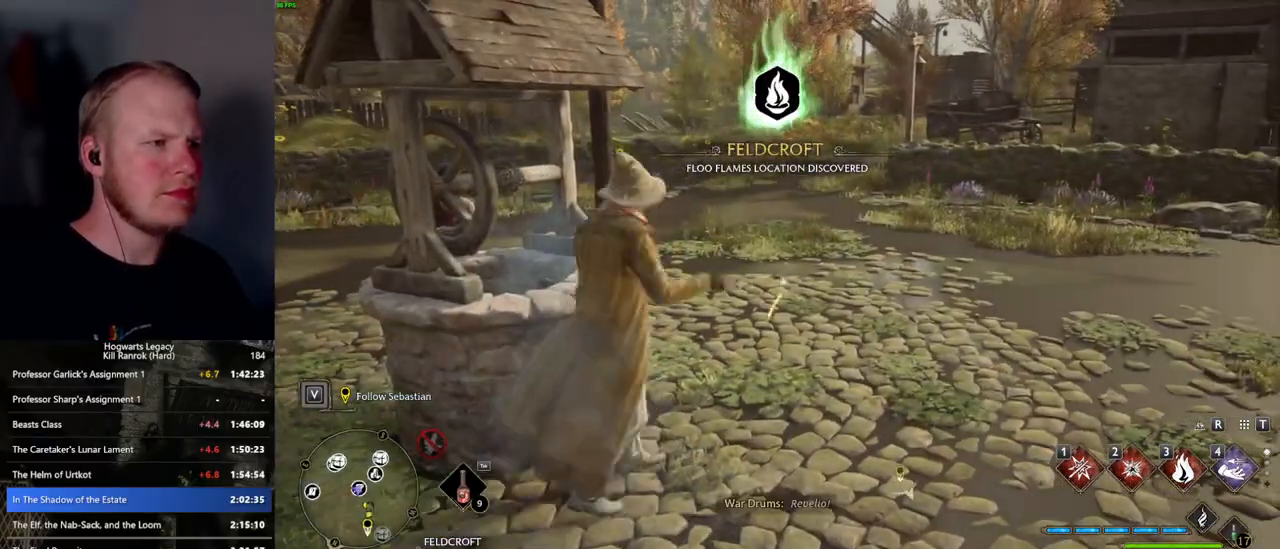
{"keys": ["4"], "mouse": [], "events": [[50, "r", "down"], [117, "r", "up"], [417, "4", "down"]]}
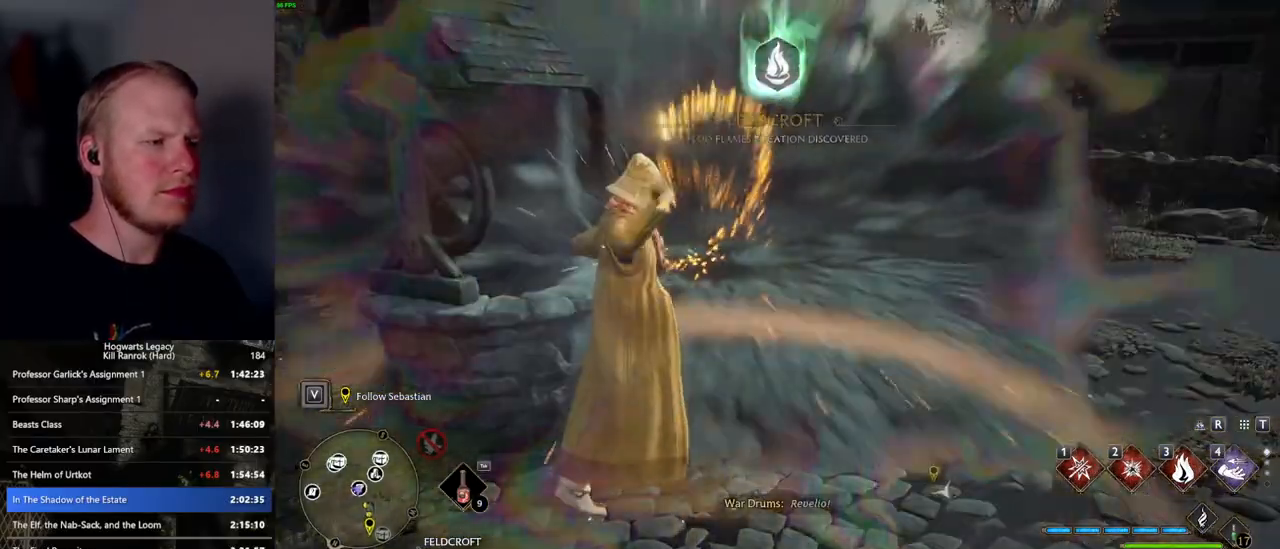
{"keys": ["4"], "mouse": [], "events": [[67, "4", "up"], [150, "4", "down"], [234, "4", "up"], [334, "4", "down"], [384, "4", "up"], [484, "4", "down"]]}
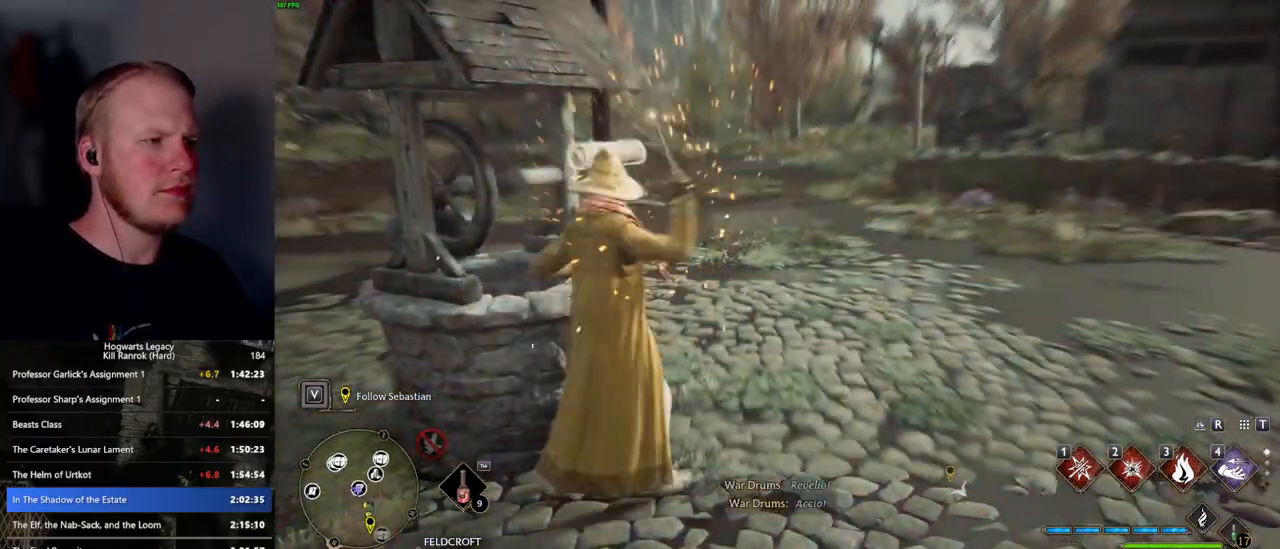
{"keys": [], "mouse": [], "events": [[50, "4", "up"]]}
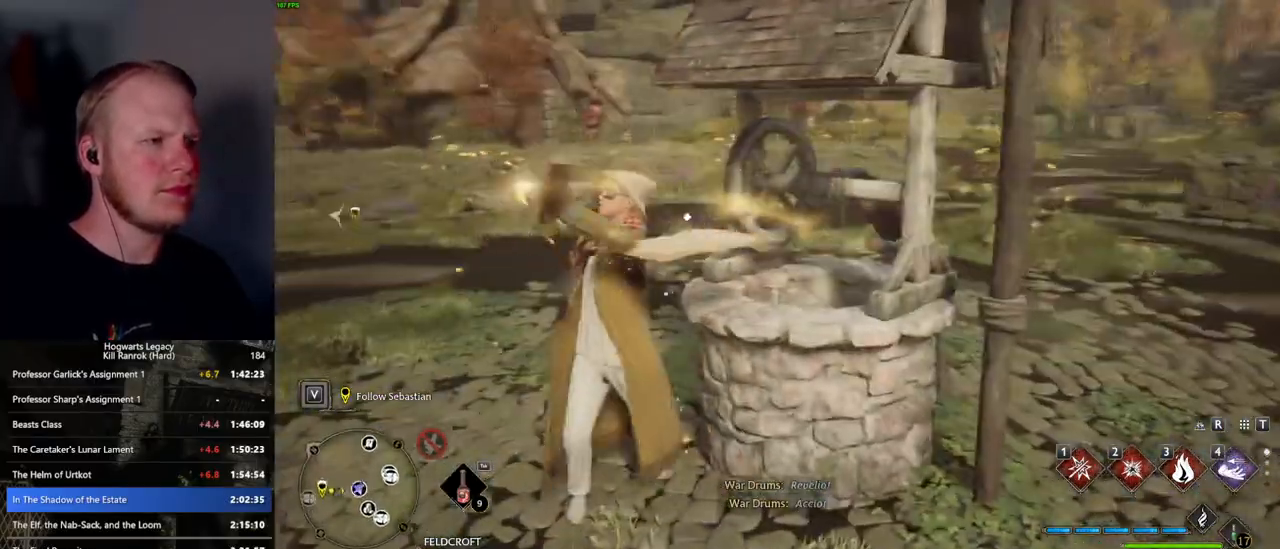
{"keys": [], "mouse": [], "events": [[184, "space", "down"], [250, "space", "up"], [350, "space", "down"], [434, "space", "up"]]}
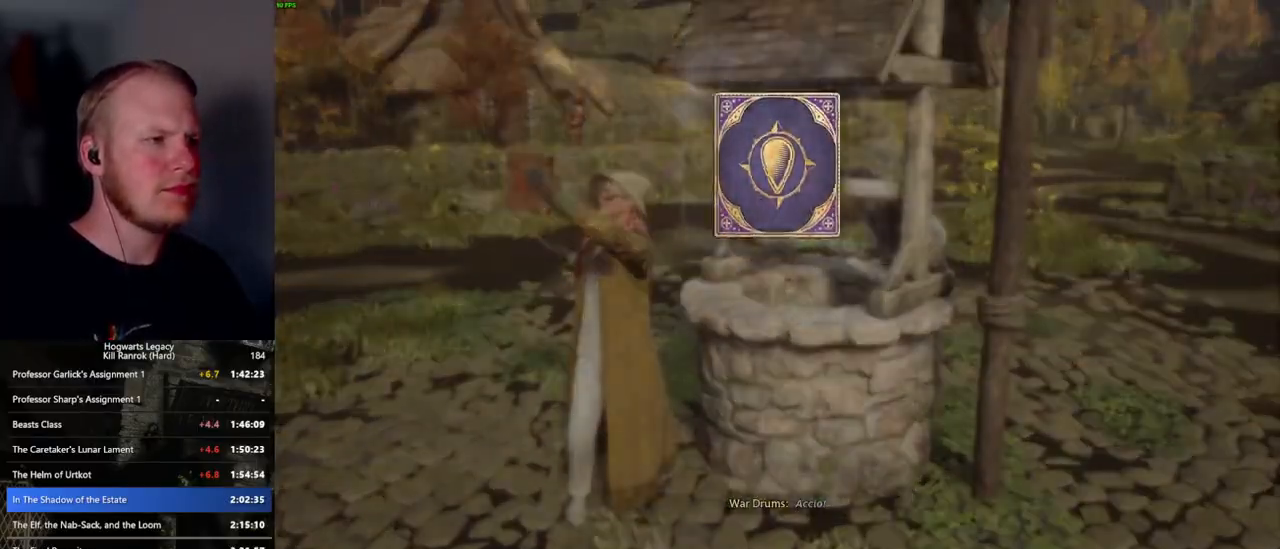
{"keys": [], "mouse": [], "events": [[34, "space", "down"], [84, "space", "up"], [184, "space", "down"], [250, "space", "up"], [350, "space", "down"], [417, "space", "up"]]}
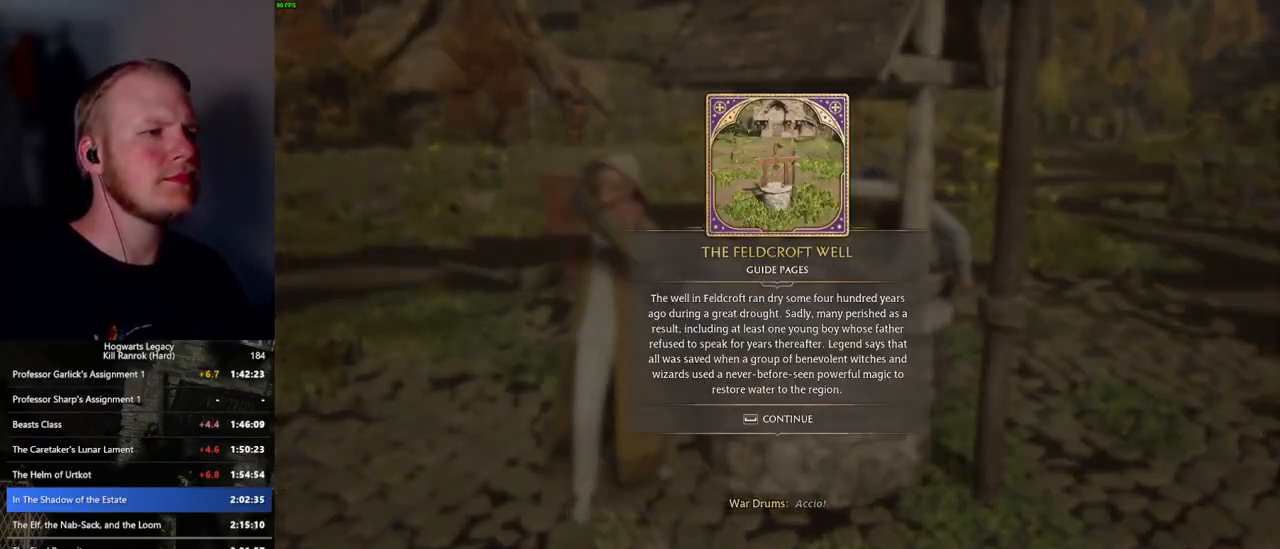
{"keys": ["w"], "mouse": [], "events": [[17, "space", "down"], [67, "space", "up"], [167, "space", "down"], [267, "space", "up"], [367, "w", "down"]]}
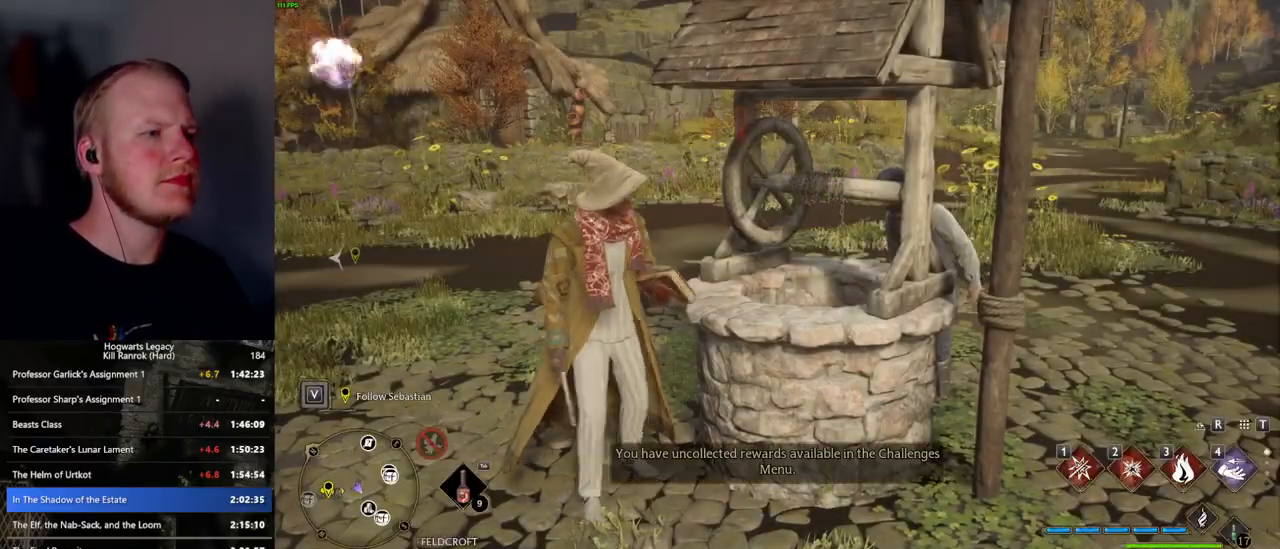
{"keys": ["space", "w"], "mouse": [], "events": [[100, "space", "down"]]}